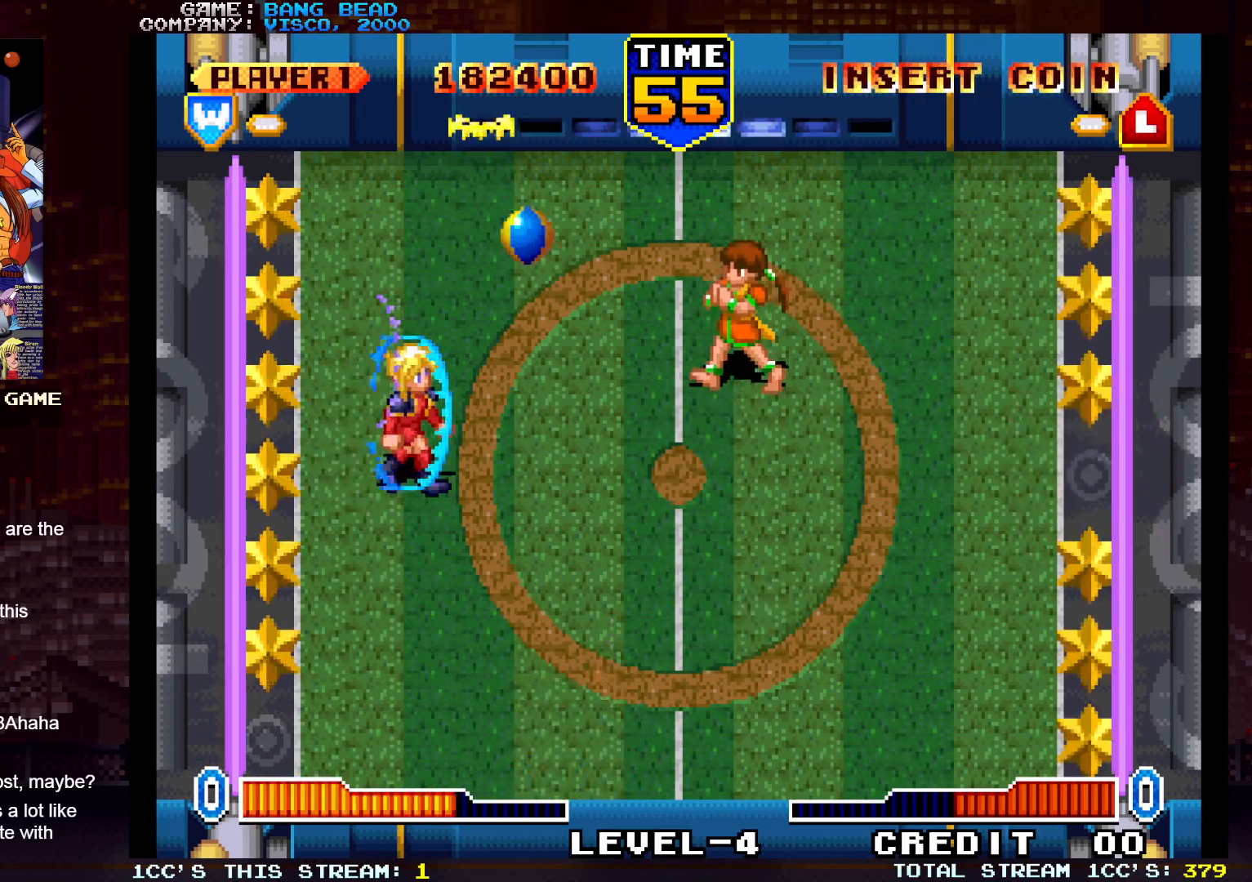
Gameplay with a controller (arcade stick); each line is a JSON object with the inputs held at the frame after it. "events" lists button and stick changes between this image and that frame as [ms after this image, input, new state], when the widget could be followed in between. Not read: L3 R3.
{"buttons": [], "left_stick": "down-left", "events": [[400, "left_stick", "down-left"]]}
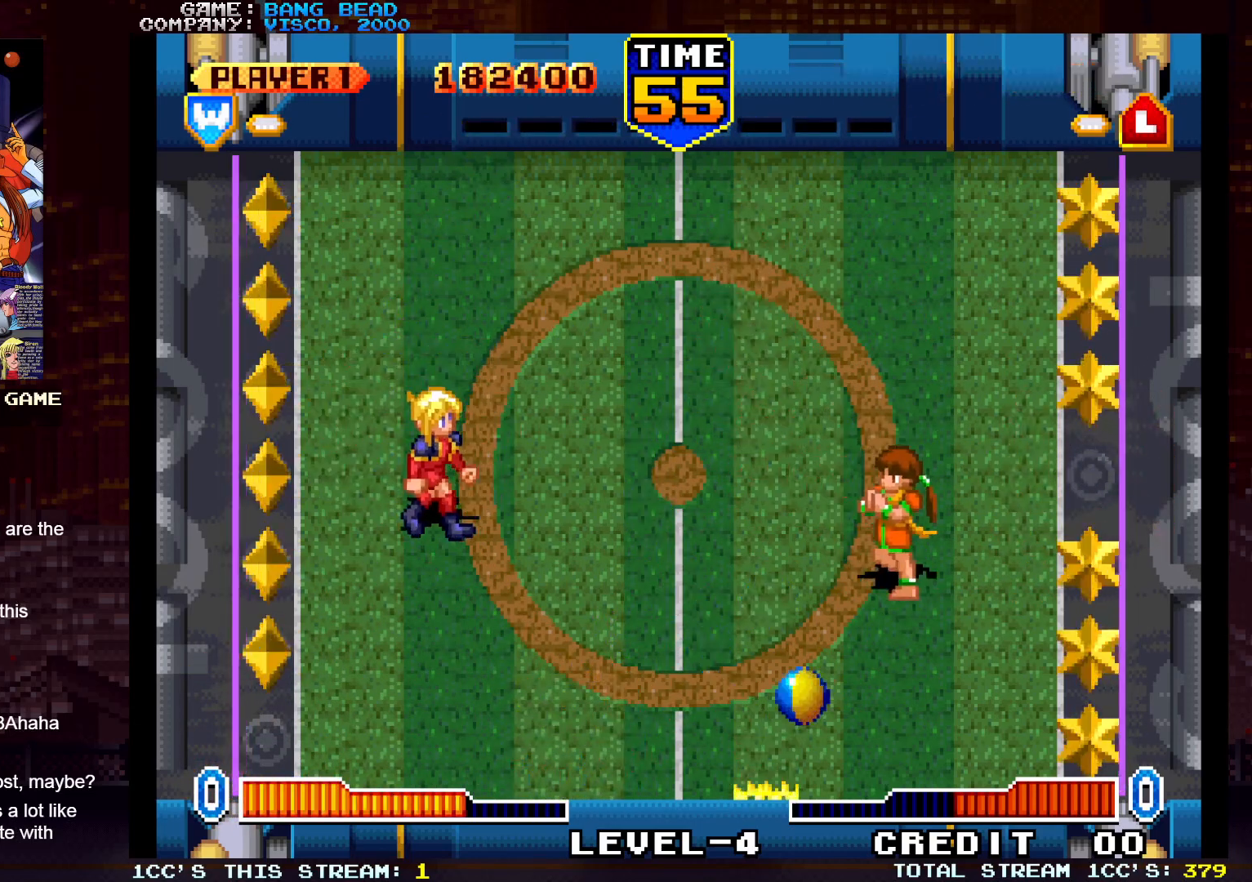
{"buttons": [], "left_stick": "center", "events": [[117, "left_stick", "center"]]}
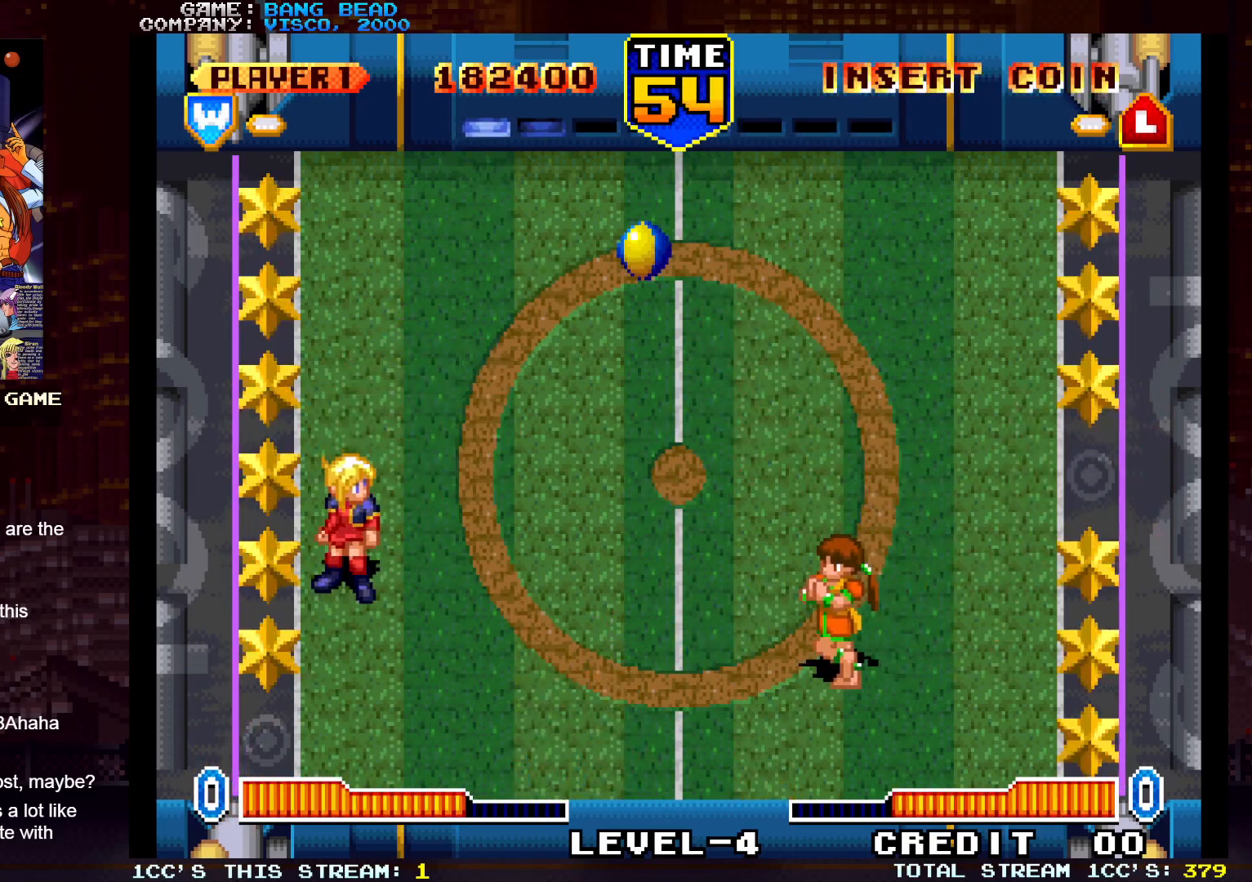
{"buttons": [], "left_stick": "up", "events": [[33, "left_stick", "down"], [267, "left_stick", "right"], [300, "SQUARE", "down"], [383, "left_stick", "up"], [400, "SQUARE", "up"]]}
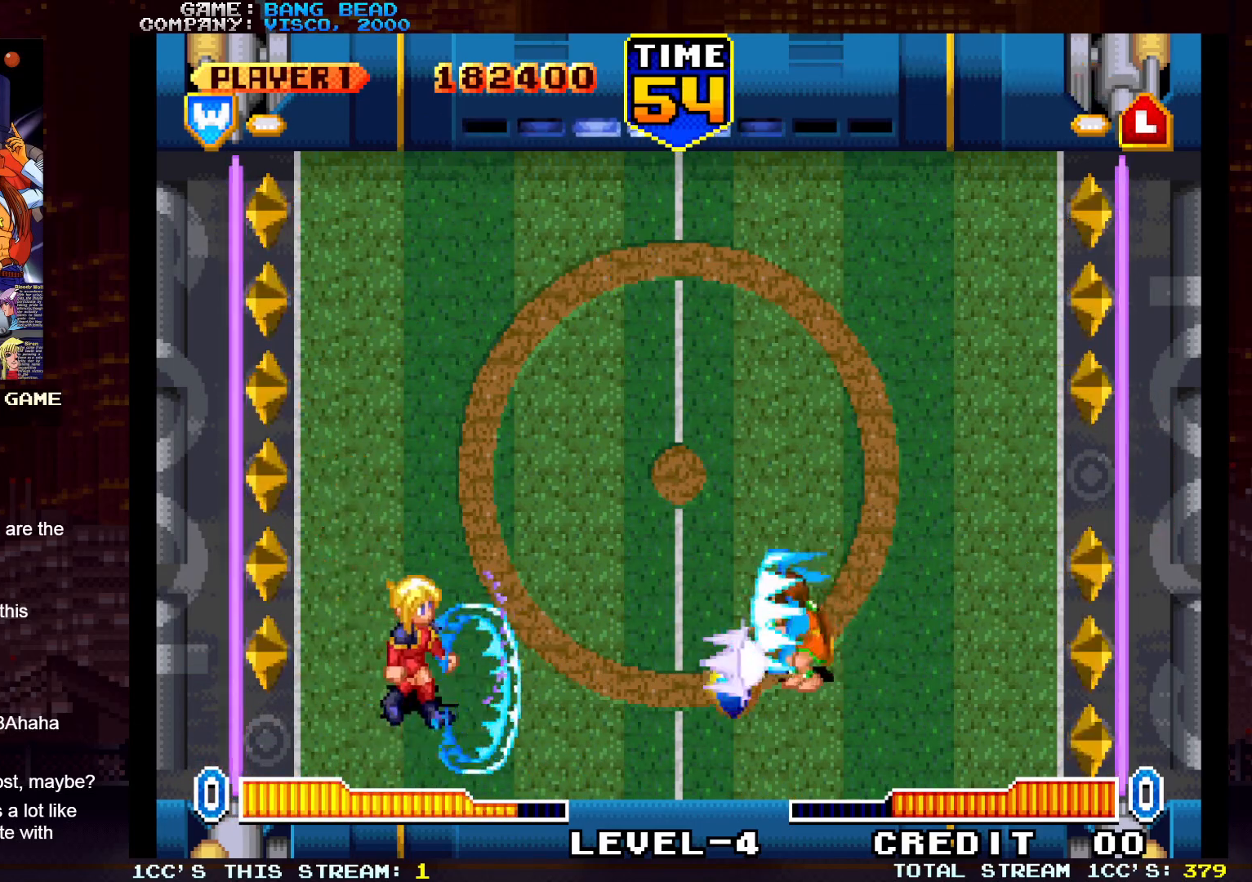
{"buttons": [], "left_stick": "up", "events": [[83, "left_stick", "left"], [267, "left_stick", "center"], [350, "left_stick", "up"]]}
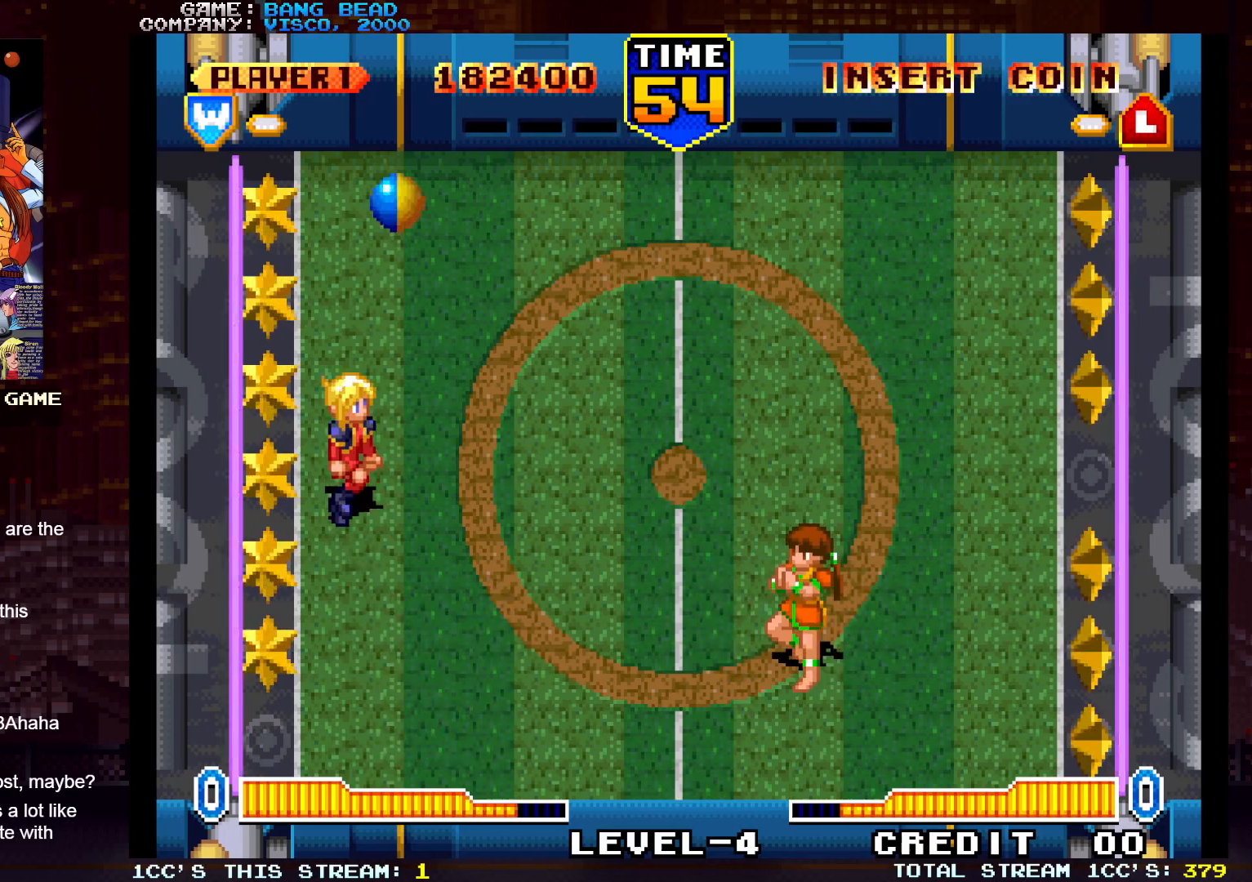
{"buttons": ["SQUARE"], "left_stick": "right", "events": [[83, "TRIANGLE", "down"], [133, "SQUARE", "down"], [167, "TRIANGLE", "up"], [217, "SQUARE", "up"], [283, "SQUARE", "down"], [300, "left_stick", "right"], [367, "SQUARE", "up"], [450, "SQUARE", "down"]]}
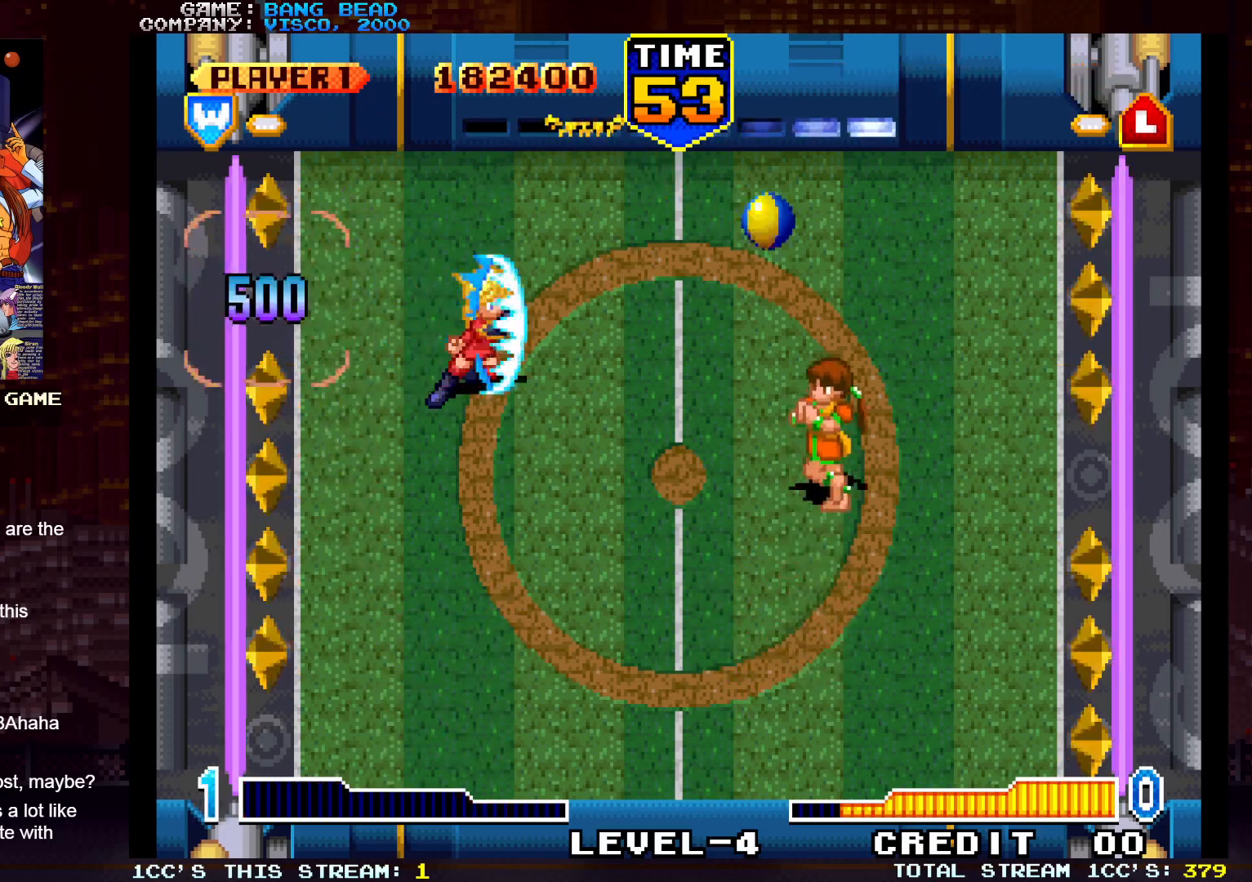
{"buttons": [], "left_stick": "center", "events": [[50, "SQUARE", "up"], [50, "left_stick", "center"], [167, "left_stick", "left"], [233, "left_stick", "down-left"], [450, "left_stick", "center"]]}
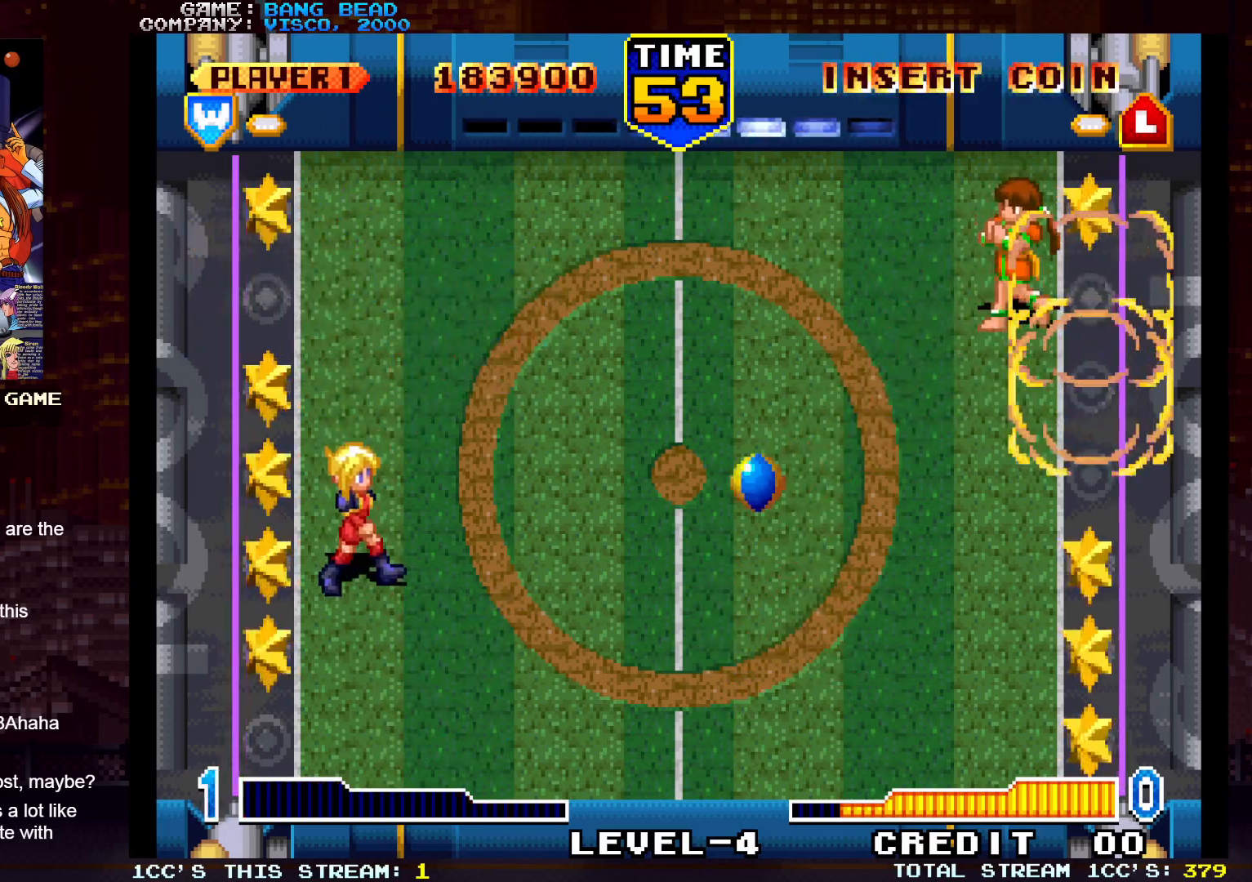
{"buttons": [], "left_stick": "center", "events": [[167, "left_stick", "down"], [267, "SQUARE", "down"], [267, "left_stick", "right"], [367, "SQUARE", "up"], [400, "left_stick", "center"]]}
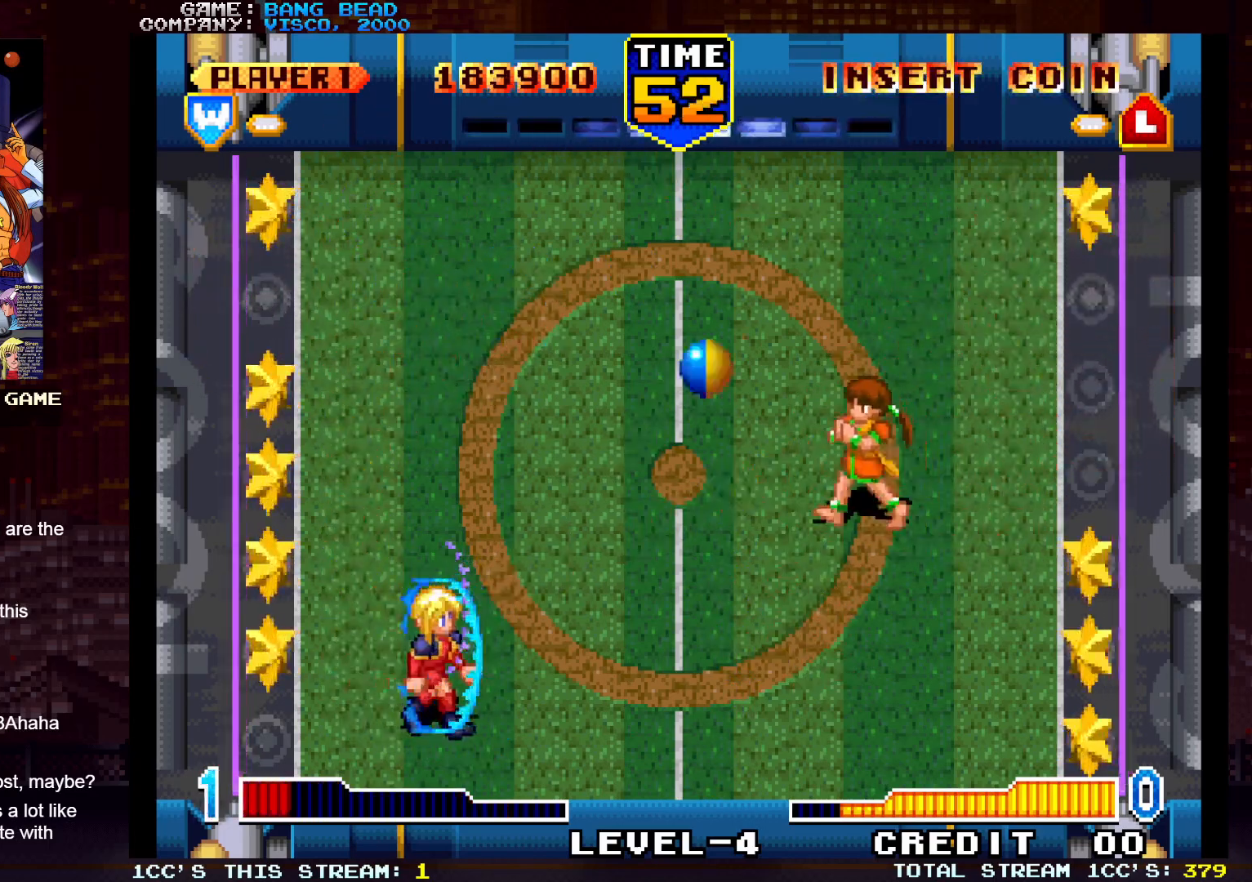
{"buttons": [], "left_stick": "center", "events": [[117, "left_stick", "left"], [350, "left_stick", "center"]]}
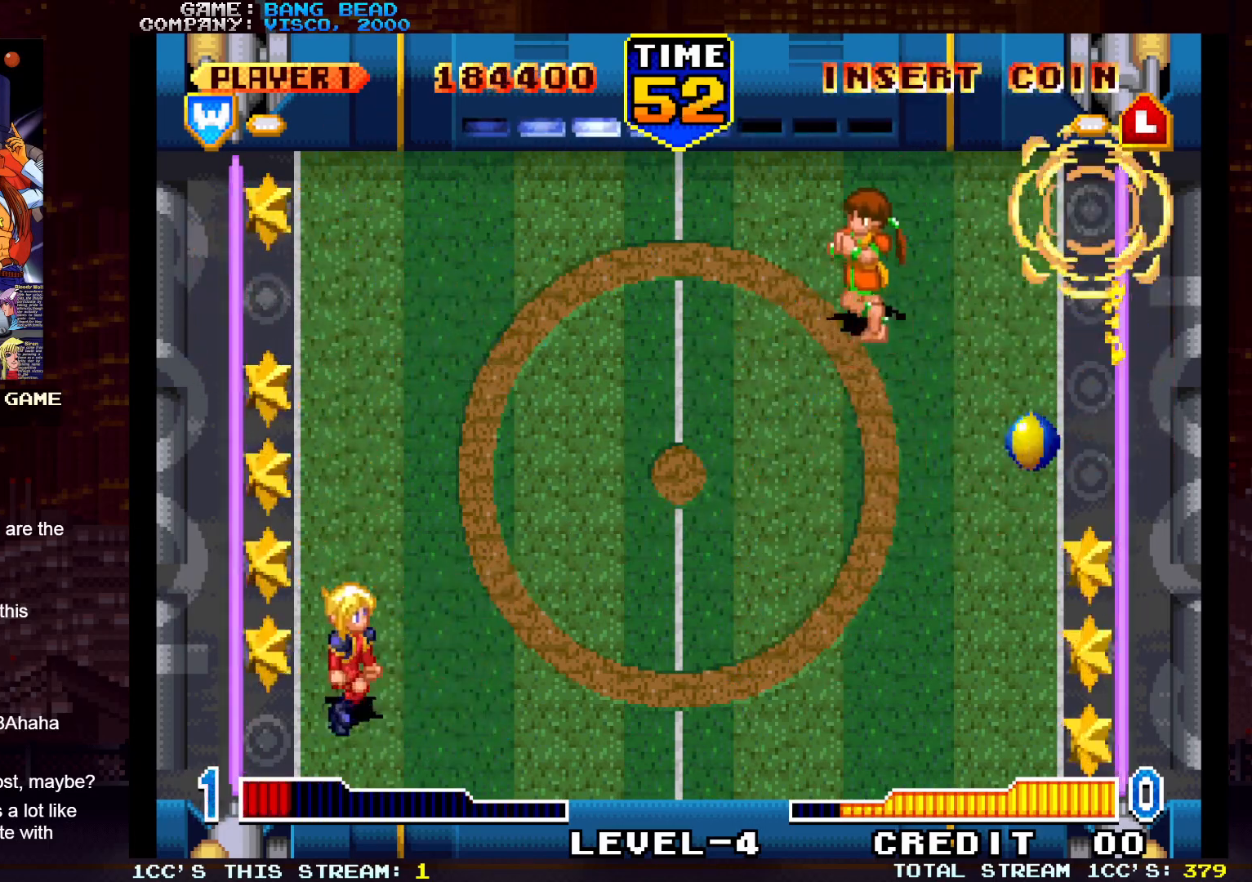
{"buttons": [], "left_stick": "up", "events": [[350, "left_stick", "up"]]}
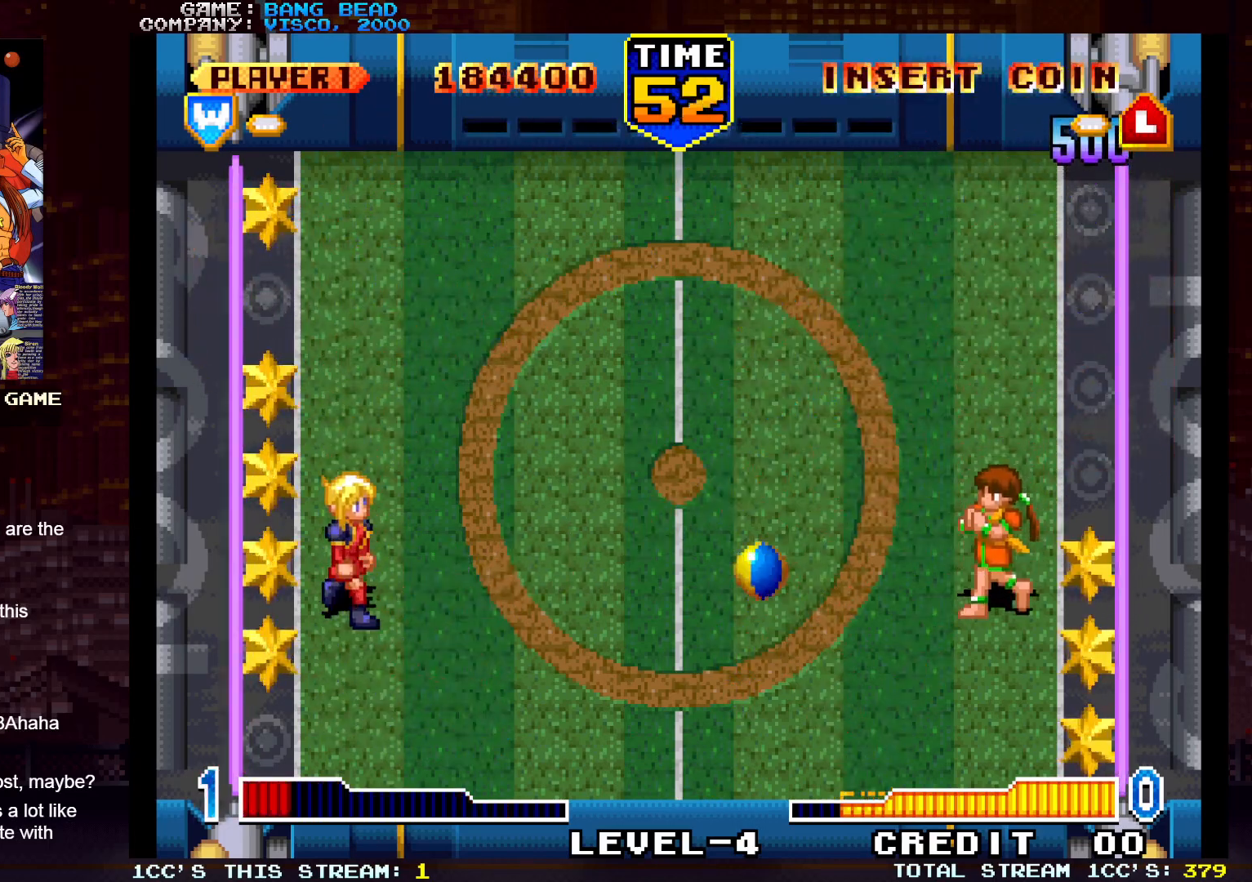
{"buttons": [], "left_stick": "down", "events": [[300, "left_stick", "center"], [483, "left_stick", "down"]]}
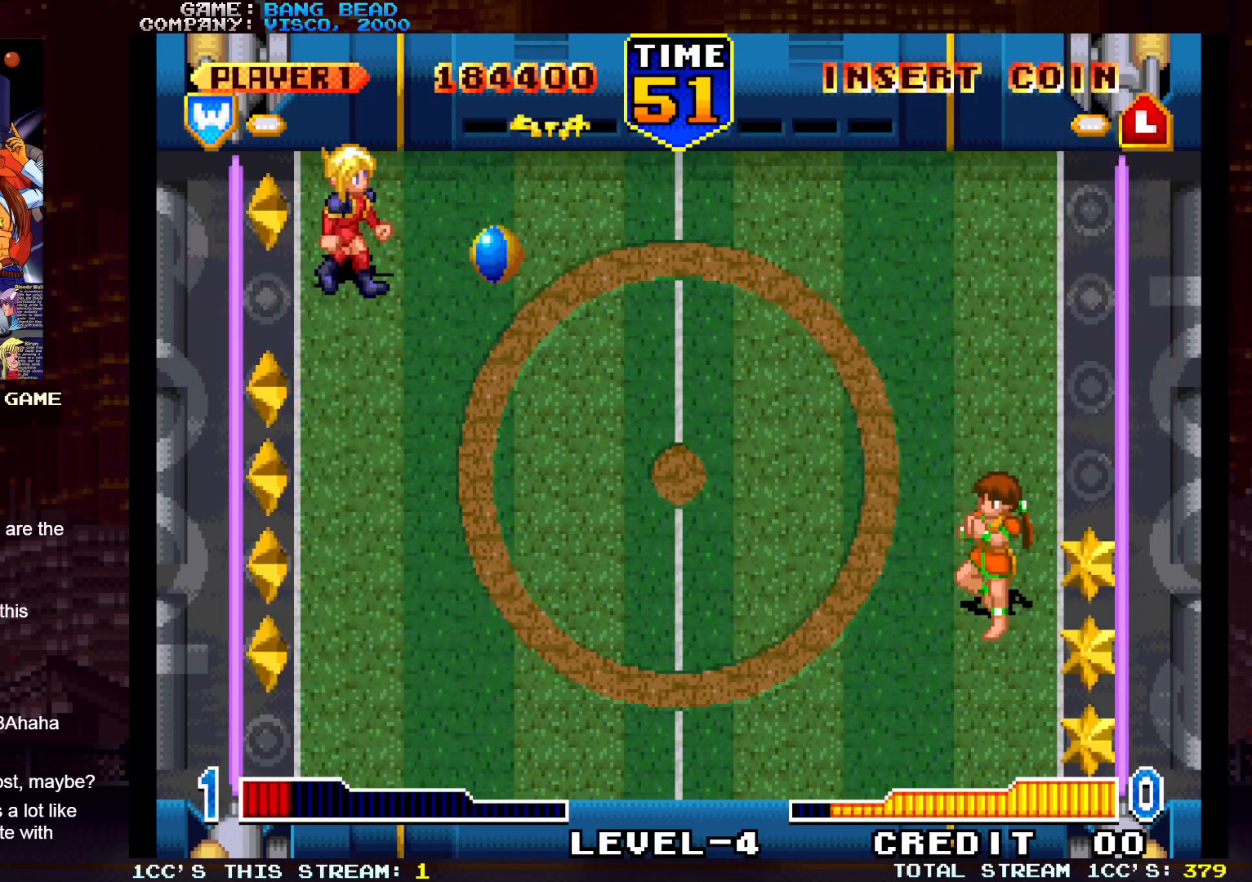
{"buttons": [], "left_stick": "down", "events": [[283, "SQUARE", "down"], [400, "SQUARE", "up"]]}
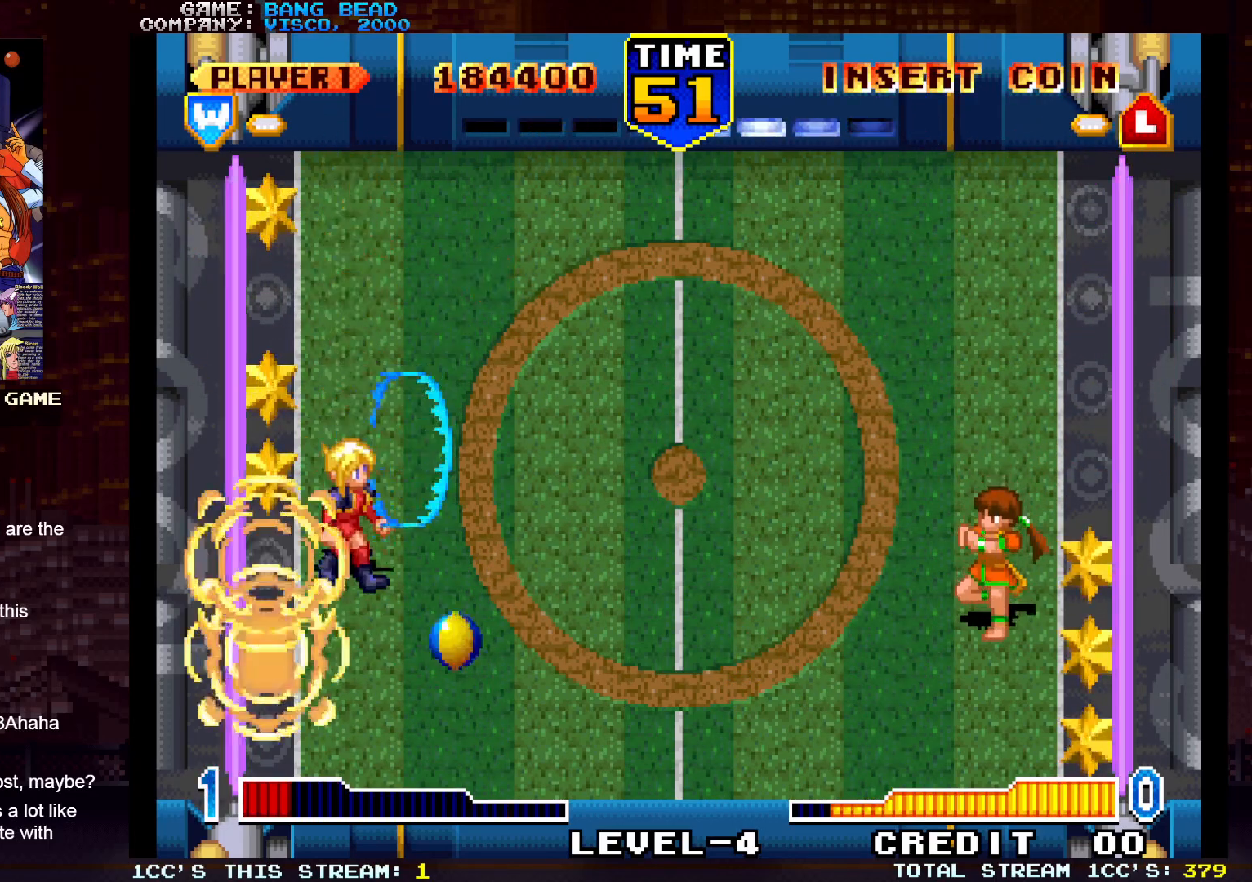
{"buttons": [], "left_stick": "center", "events": [[17, "left_stick", "center"], [67, "SQUARE", "down"], [200, "SQUARE", "up"]]}
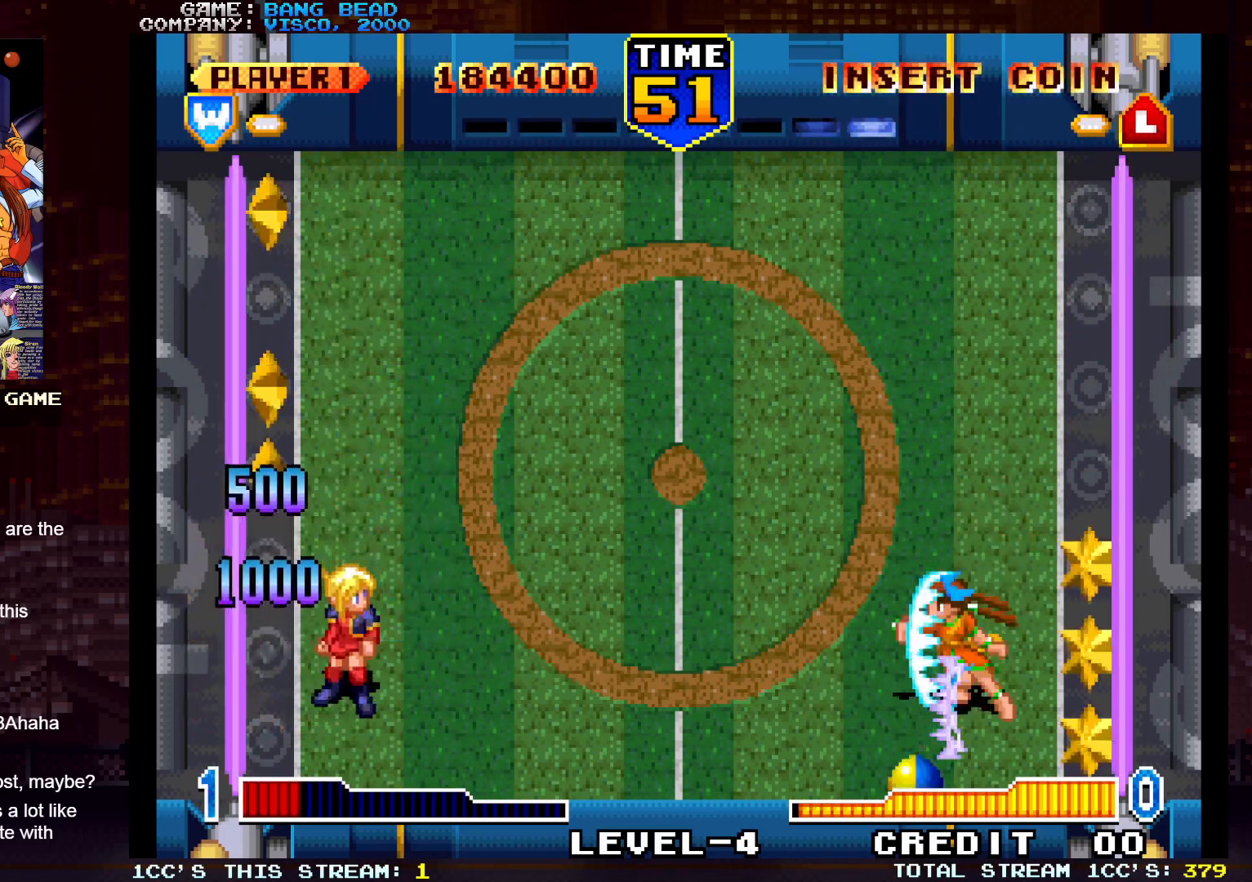
{"buttons": ["TRIANGLE"], "left_stick": "up", "events": [[250, "left_stick", "up"], [500, "TRIANGLE", "down"]]}
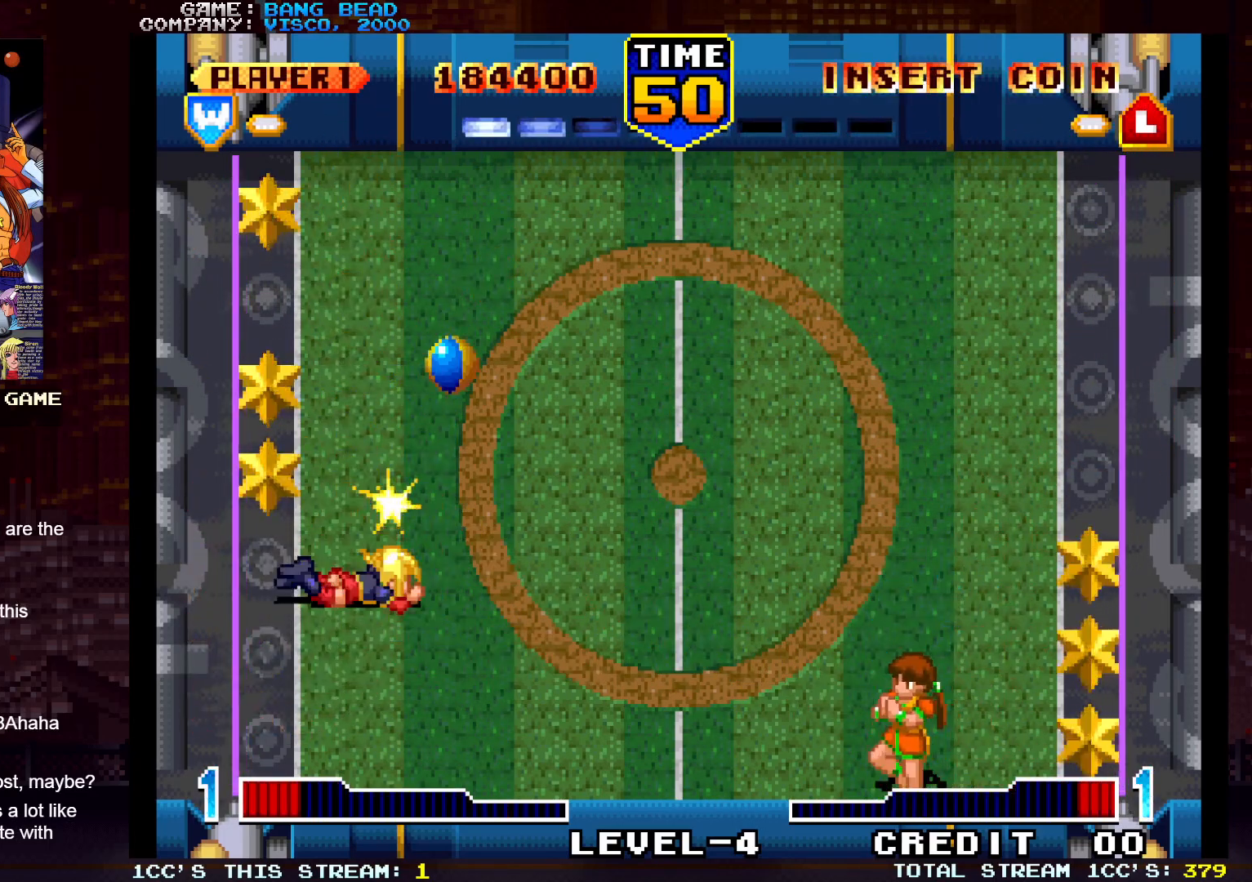
{"buttons": [], "left_stick": "center", "events": [[33, "SQUARE", "down"], [50, "TRIANGLE", "up"], [117, "SQUARE", "up"], [133, "left_stick", "center"]]}
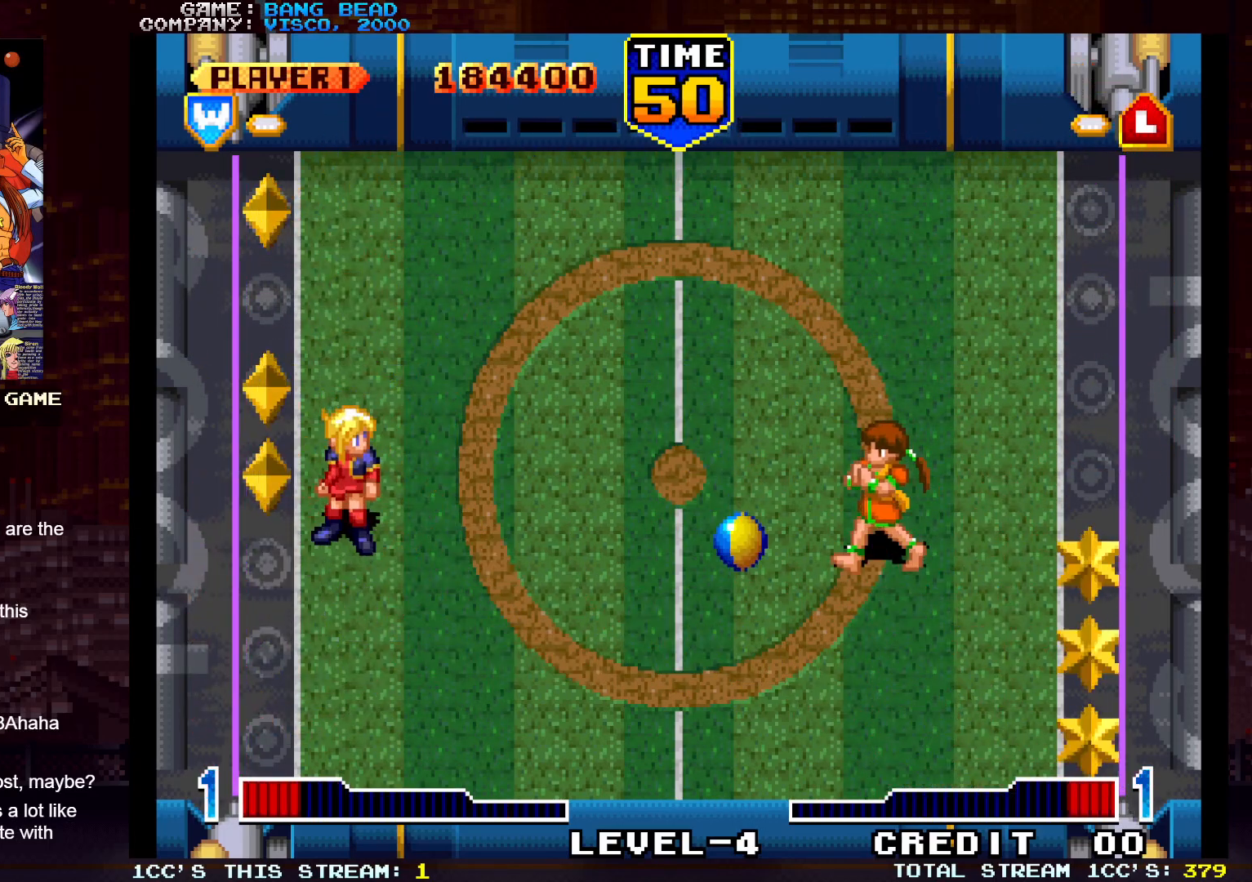
{"buttons": [], "left_stick": "center", "events": []}
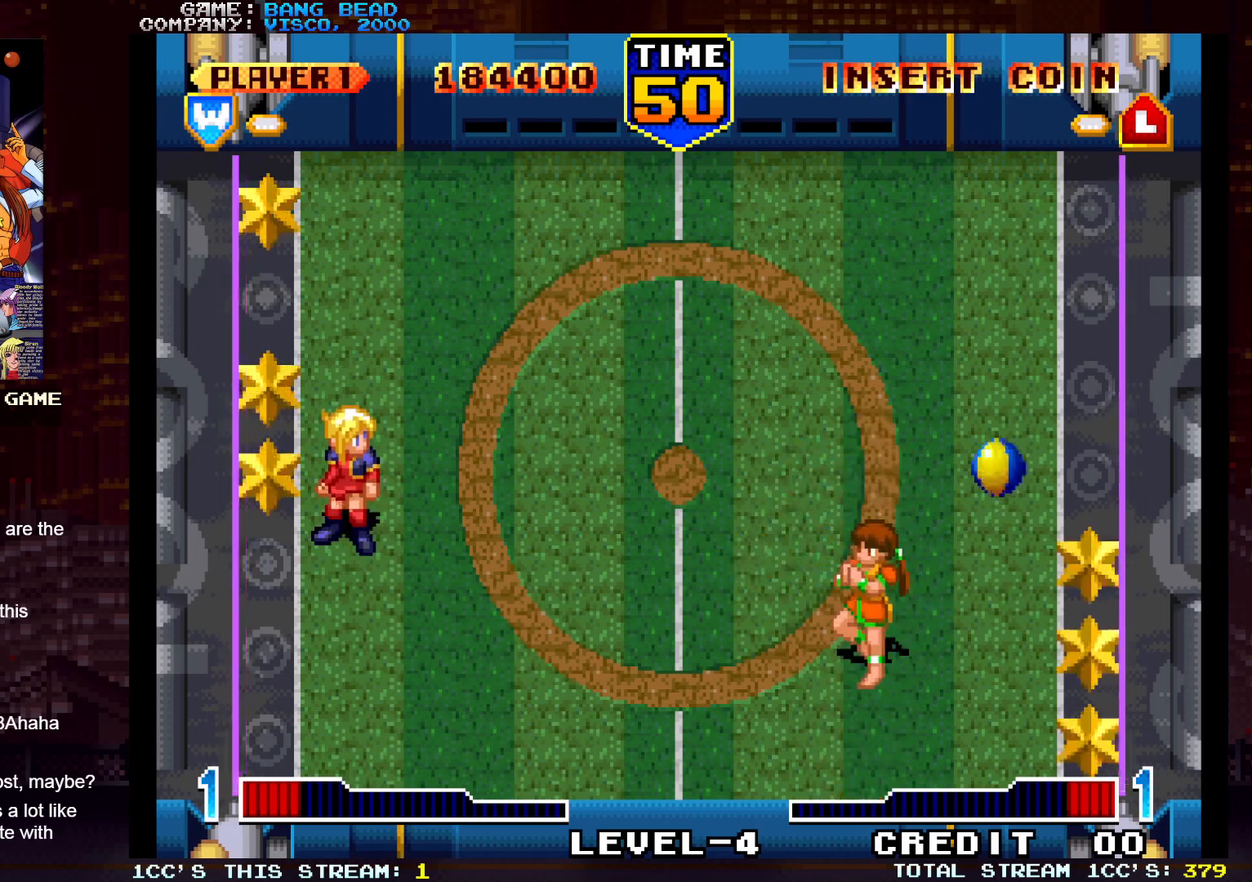
{"buttons": [], "left_stick": "center", "events": []}
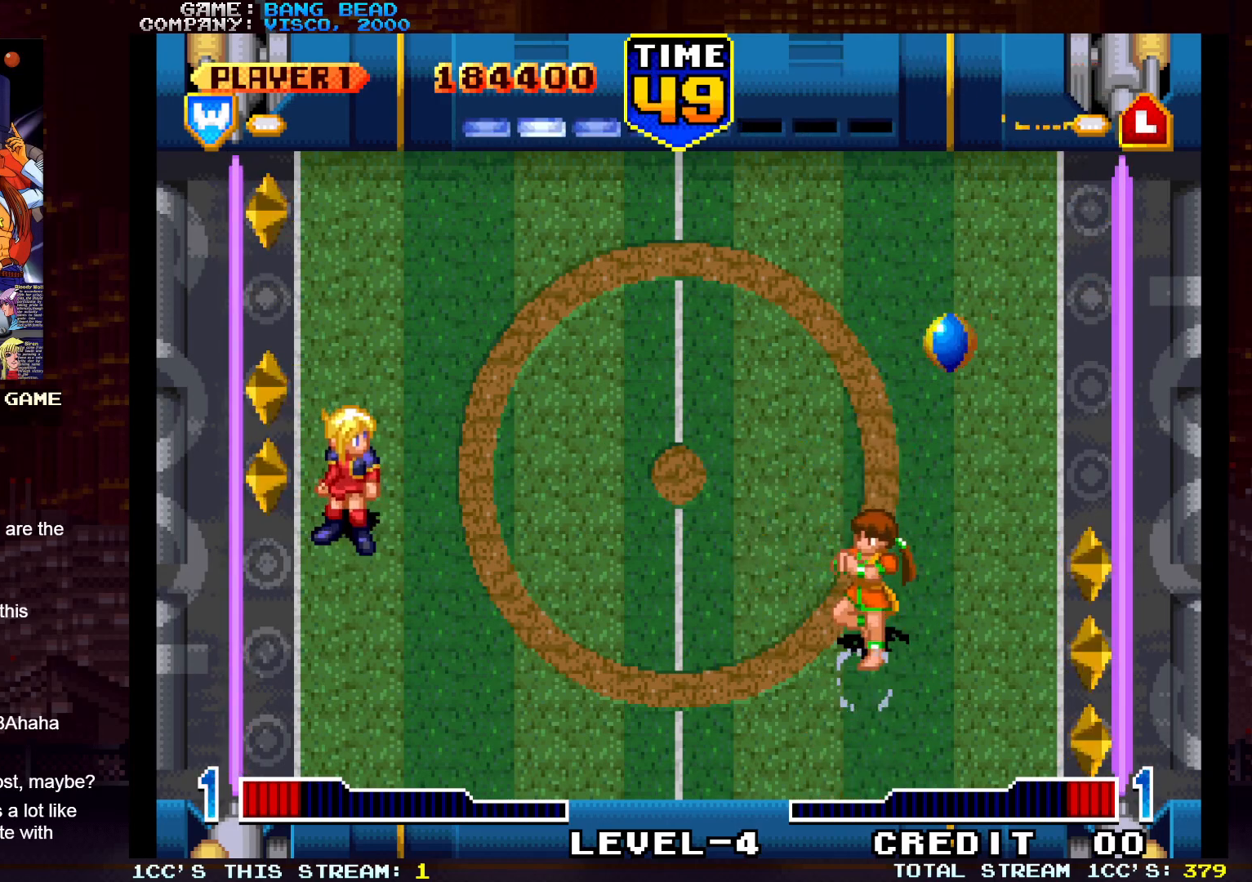
{"buttons": [], "left_stick": "up", "events": [[483, "left_stick", "up"]]}
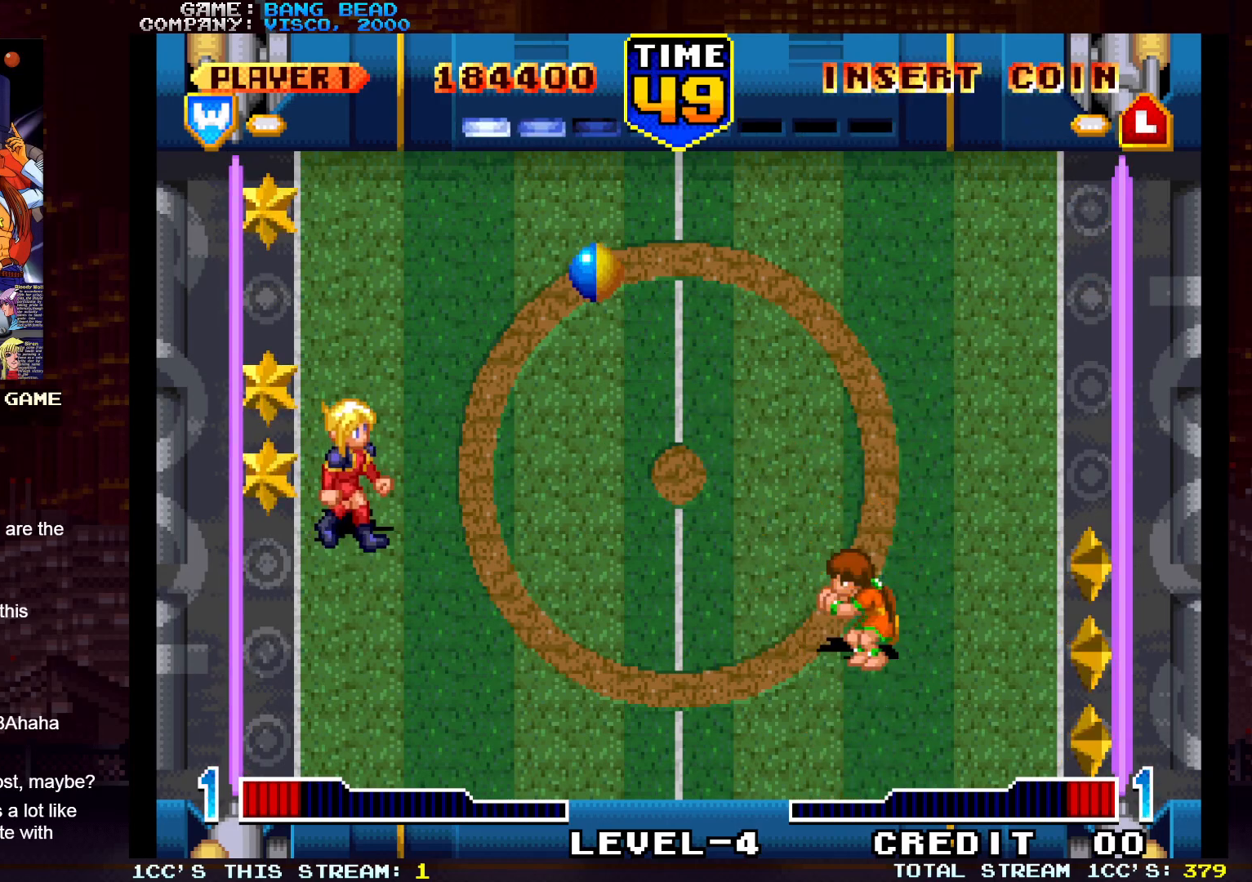
{"buttons": [], "left_stick": "down", "events": [[250, "SQUARE", "down"], [267, "left_stick", "center"], [317, "SQUARE", "up"], [400, "left_stick", "down"]]}
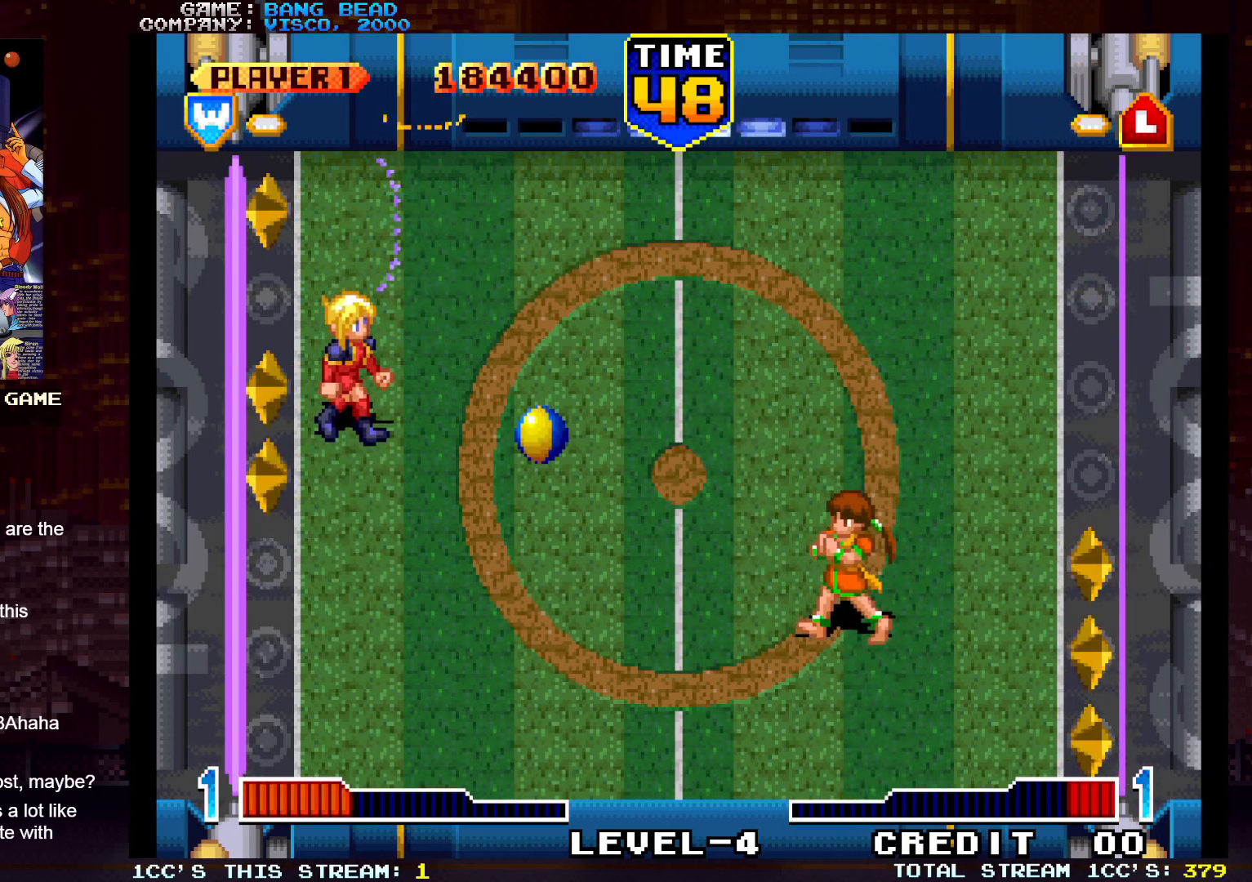
{"buttons": [], "left_stick": "center", "events": [[133, "left_stick", "center"]]}
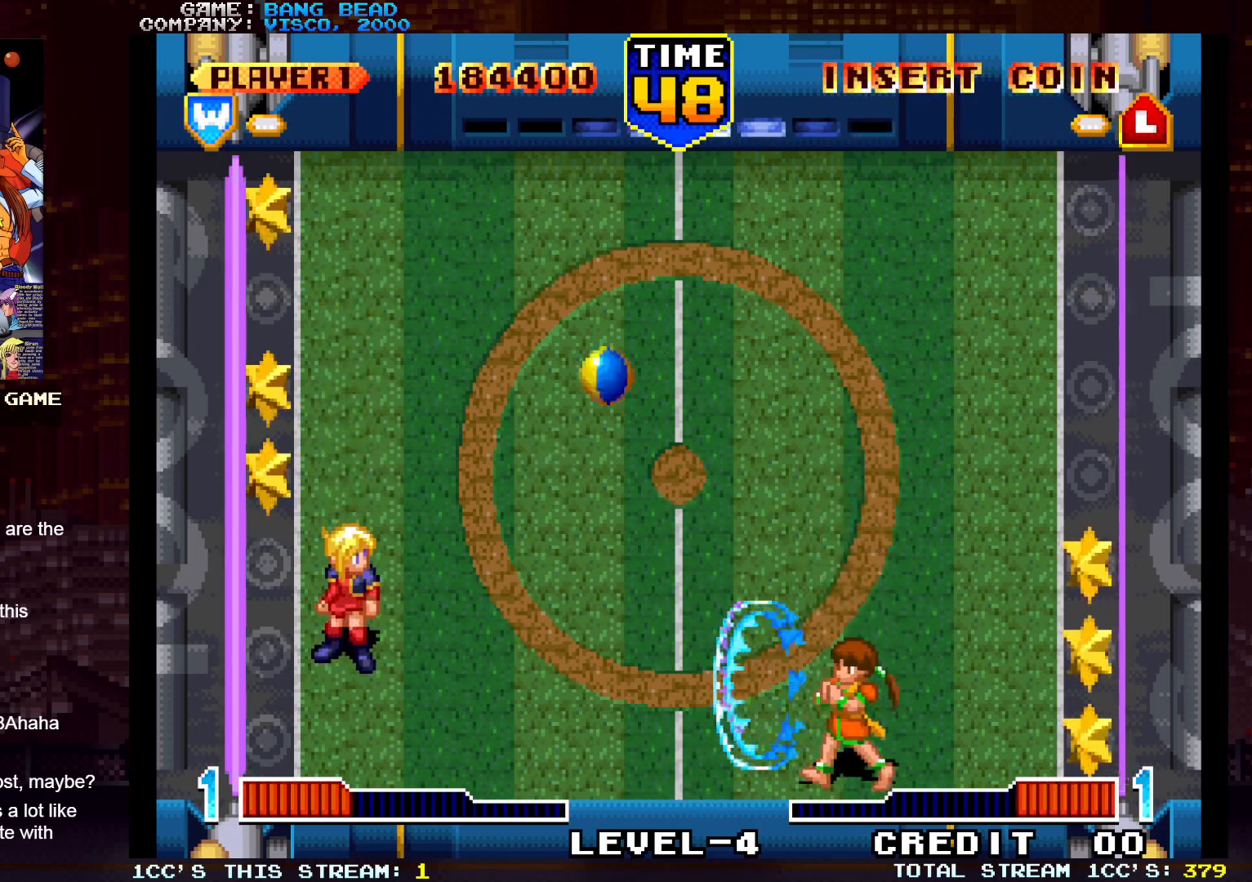
{"buttons": [], "left_stick": "center", "events": [[167, "left_stick", "up"], [367, "SQUARE", "down"], [417, "left_stick", "center"], [467, "SQUARE", "up"]]}
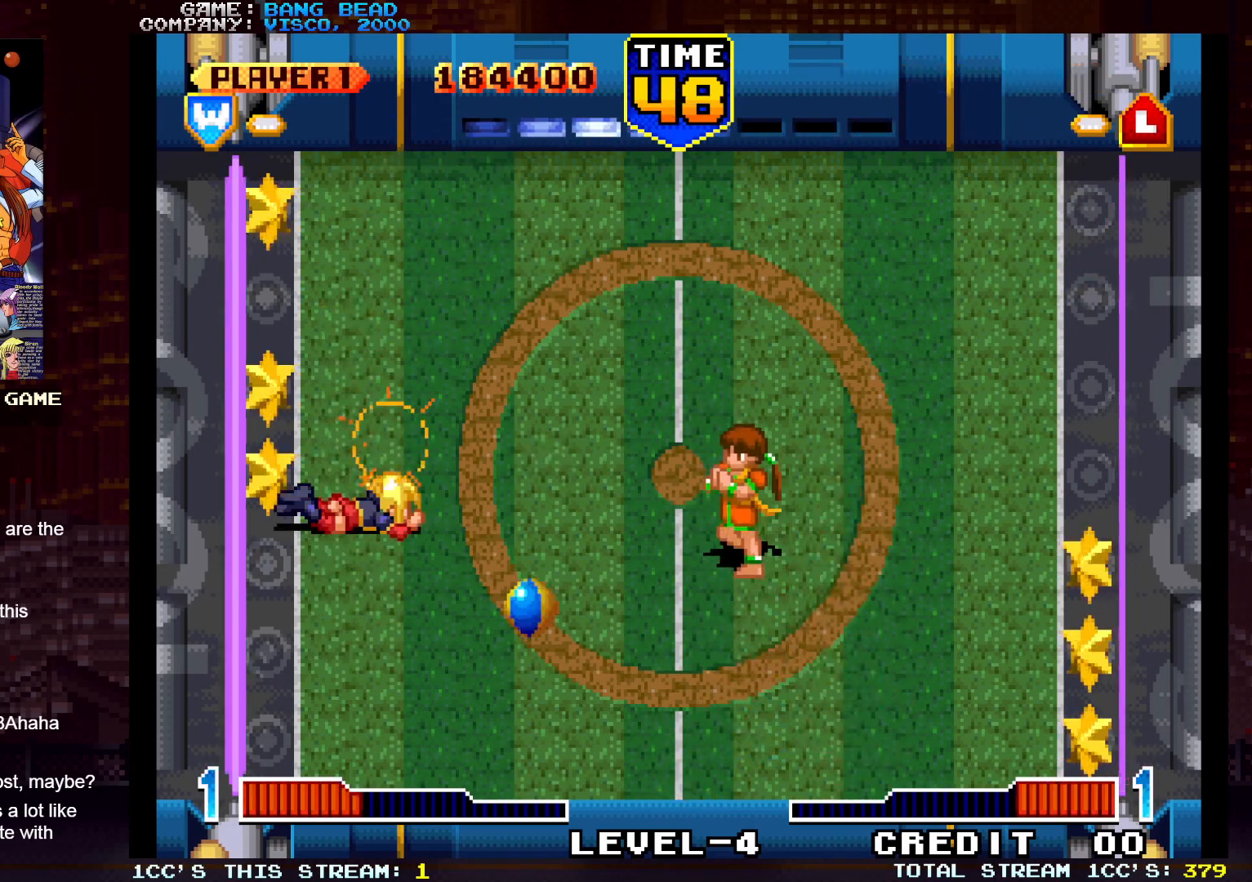
{"buttons": [], "left_stick": "center", "events": []}
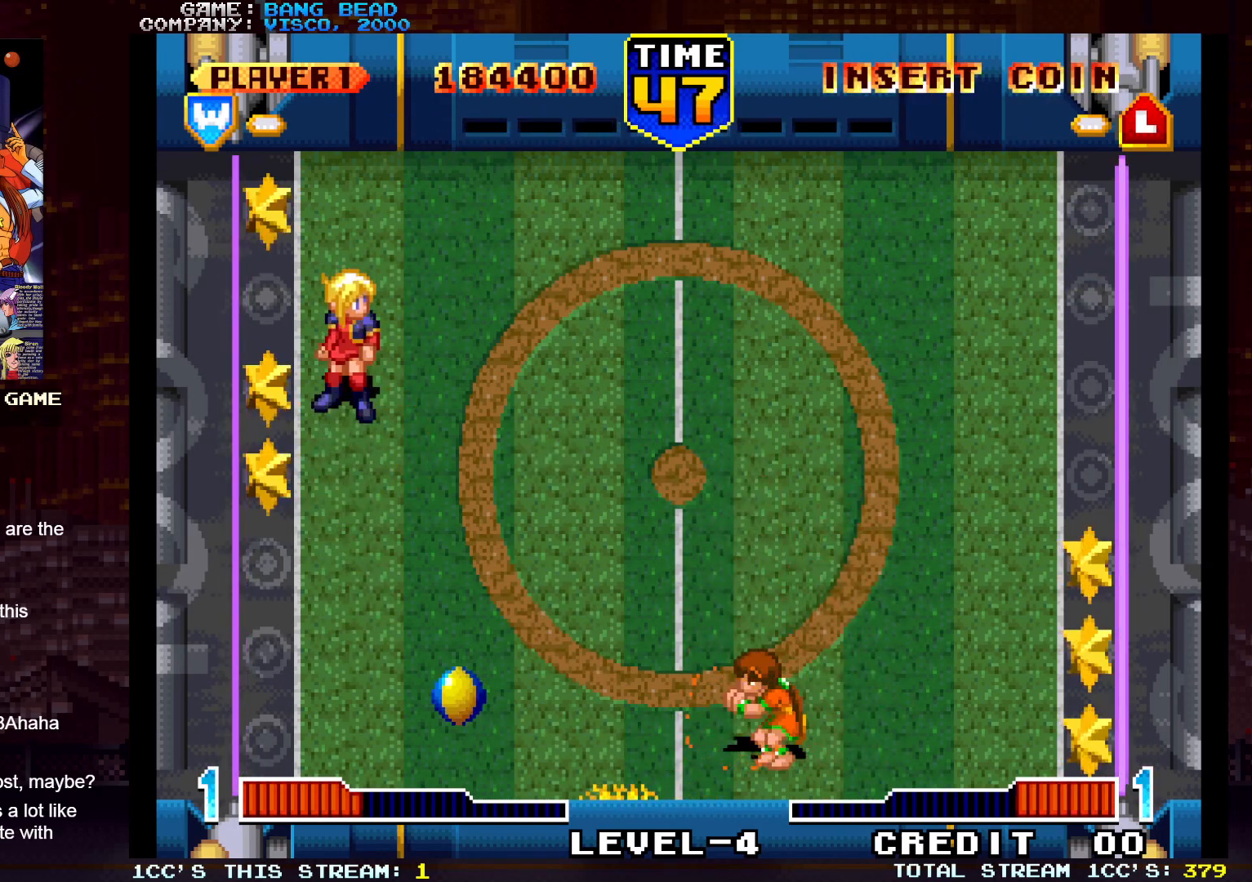
{"buttons": [], "left_stick": "center", "events": [[17, "left_stick", "down"], [217, "SQUARE", "down"], [300, "left_stick", "center"], [333, "SQUARE", "up"]]}
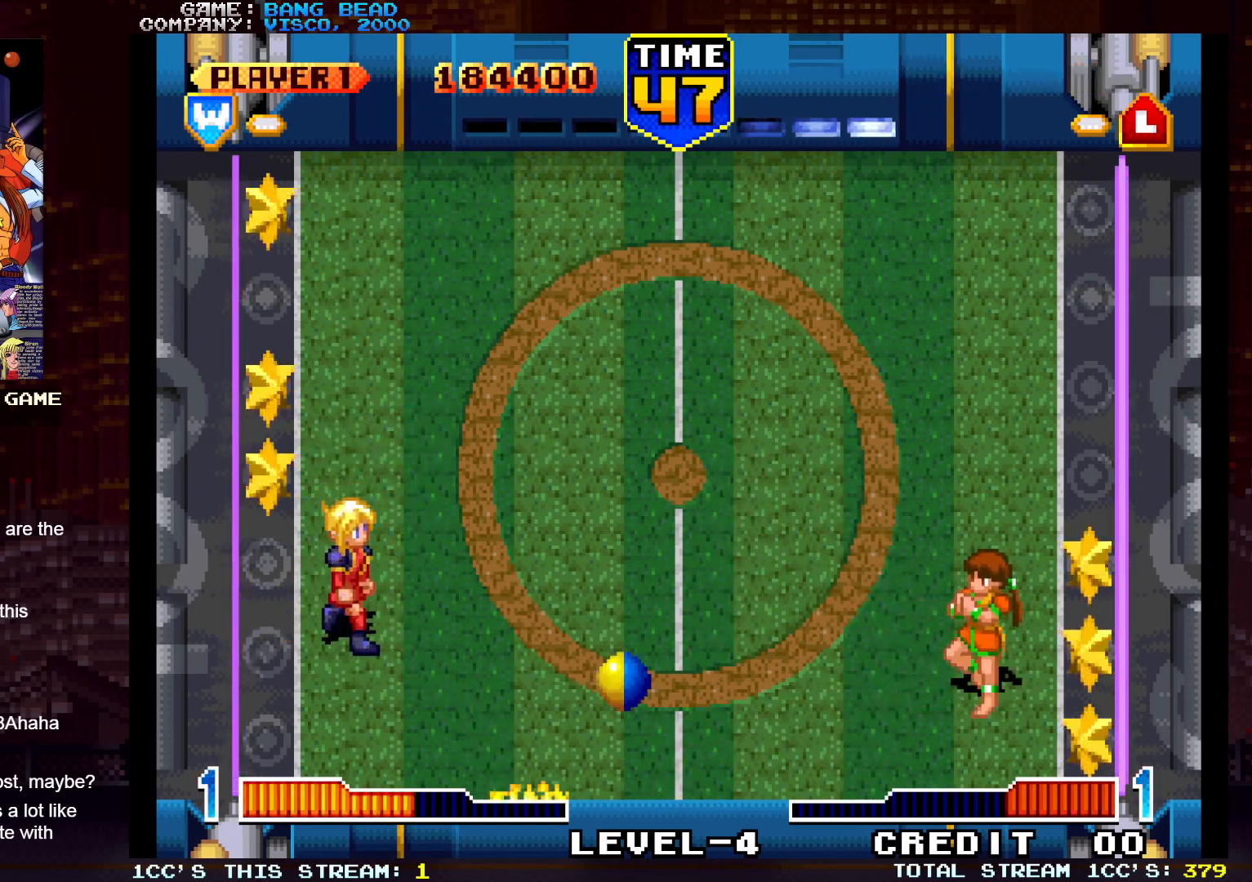
{"buttons": [], "left_stick": "center", "events": []}
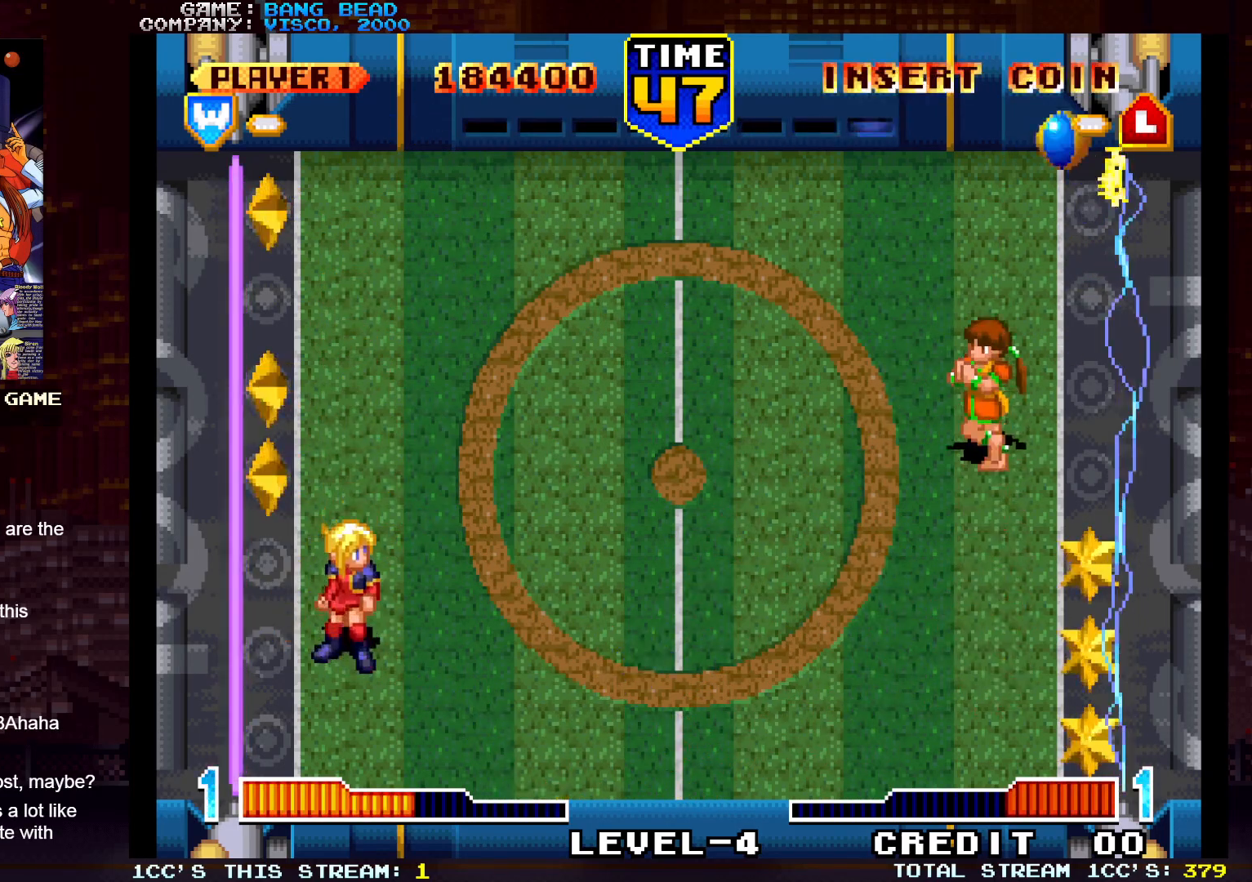
{"buttons": [], "left_stick": "up", "events": [[483, "left_stick", "up"]]}
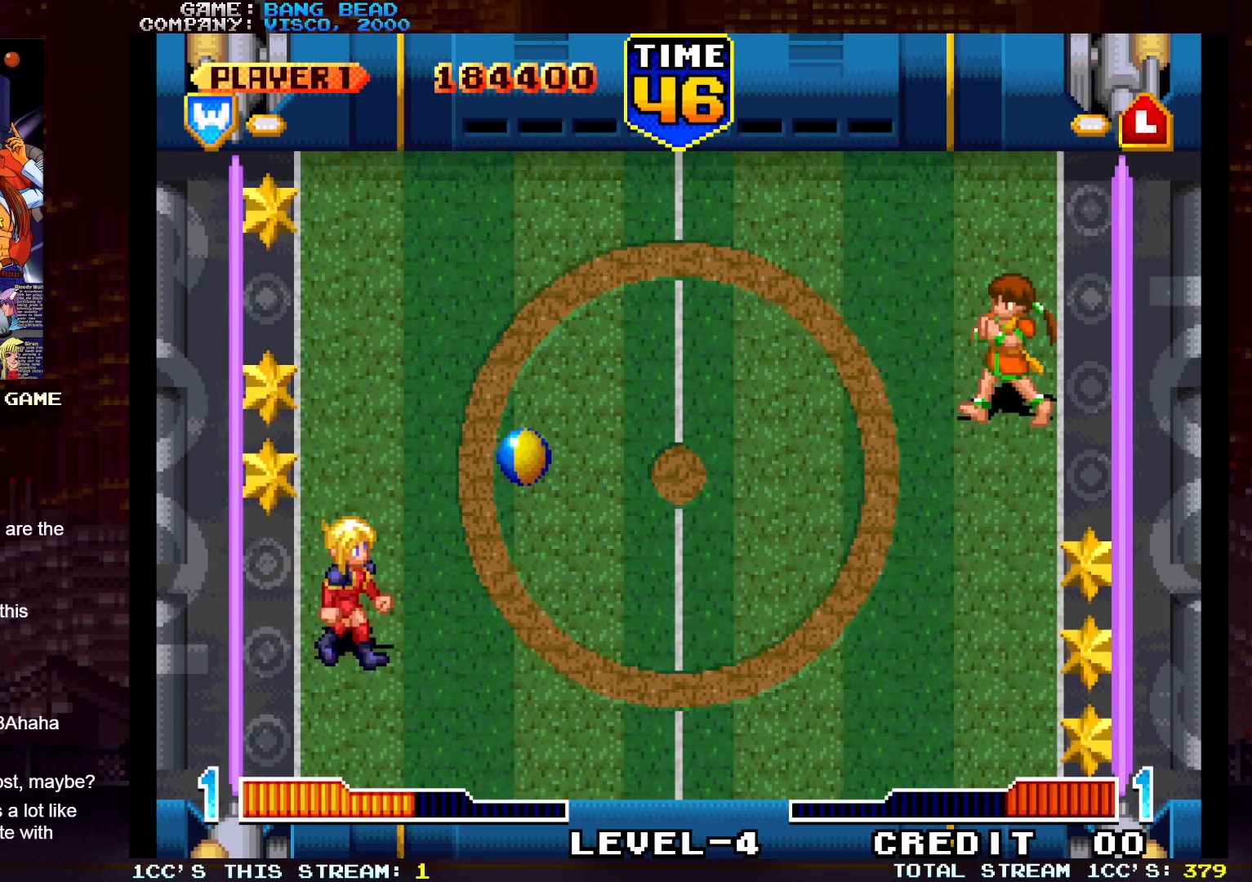
{"buttons": [], "left_stick": "center", "events": [[67, "SQUARE", "down"], [100, "left_stick", "center"], [167, "SQUARE", "up"]]}
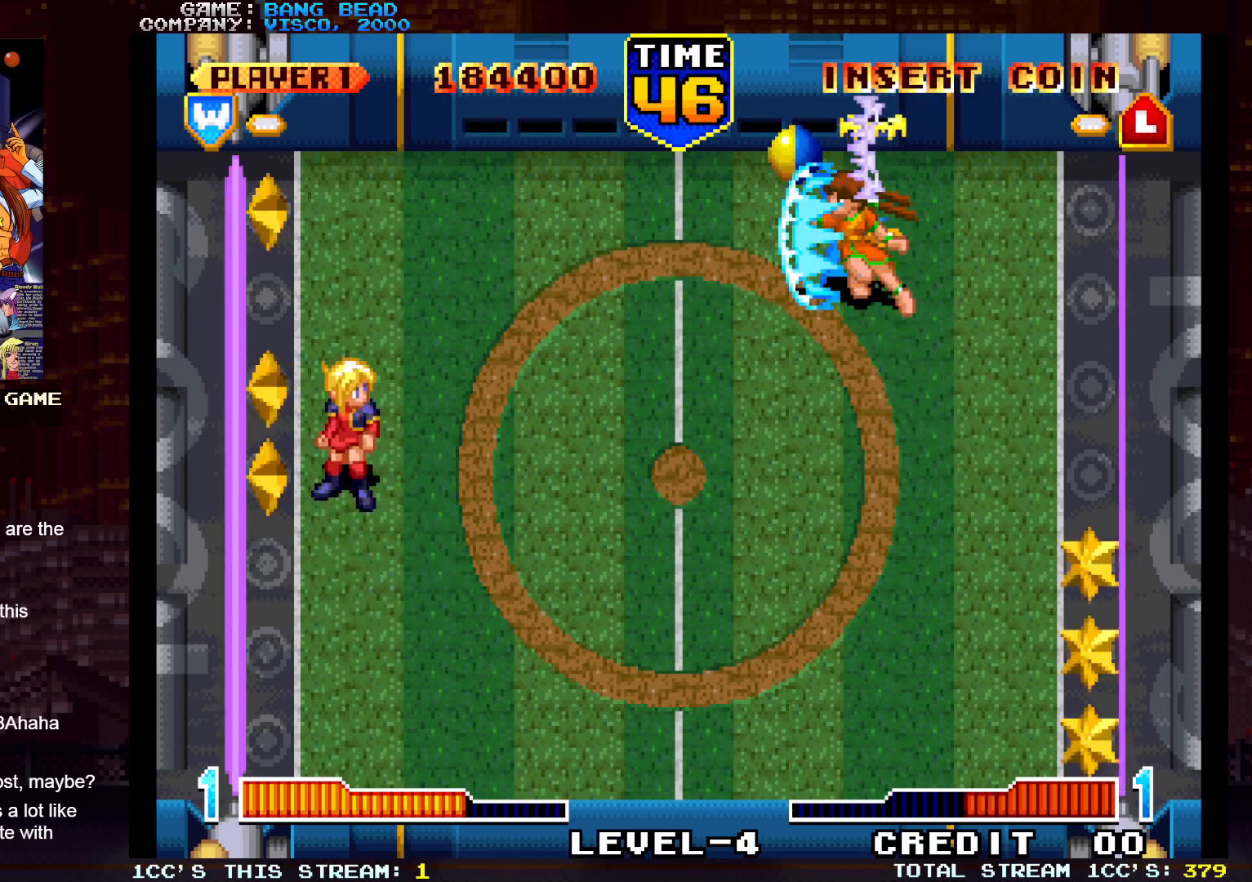
{"buttons": [], "left_stick": "center", "events": [[350, "SQUARE", "down"], [450, "SQUARE", "up"]]}
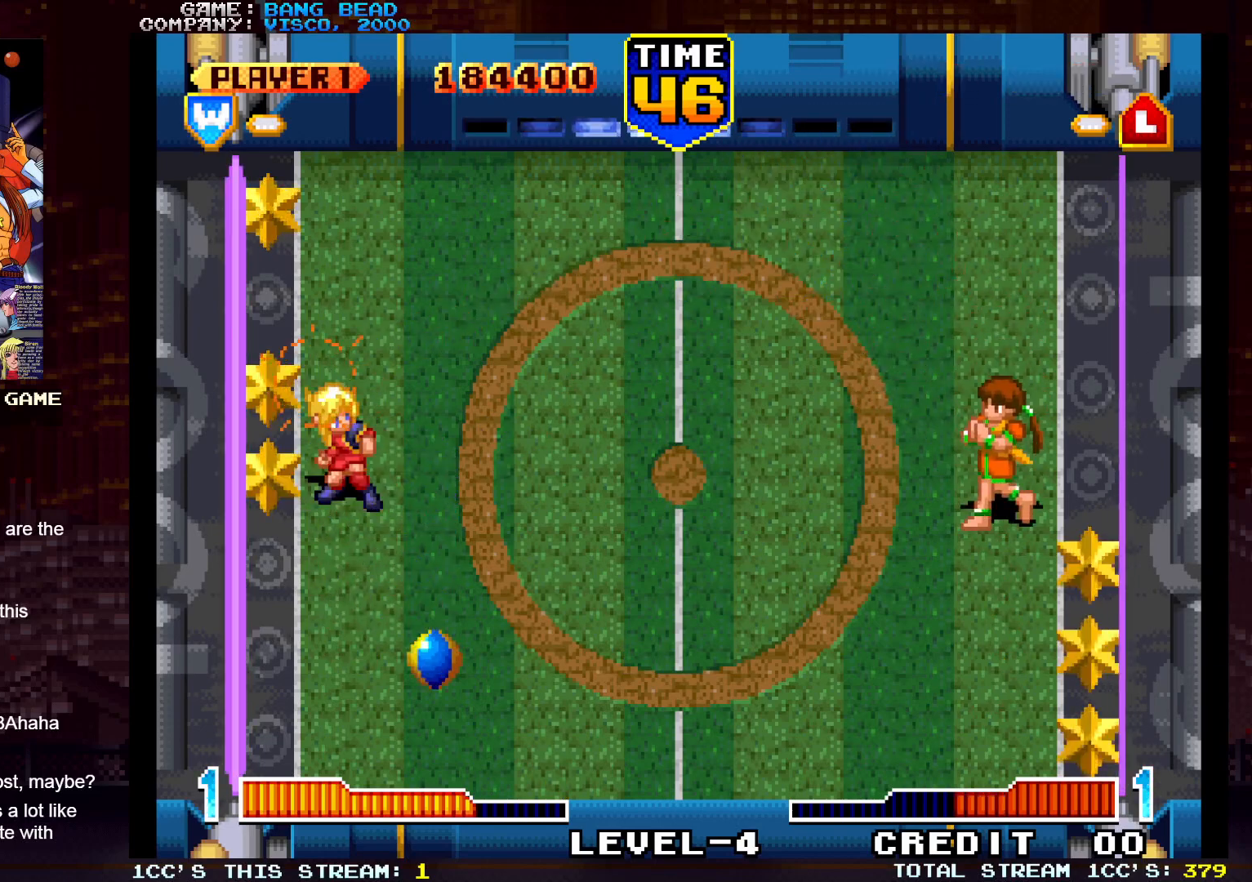
{"buttons": [], "left_stick": "center", "events": []}
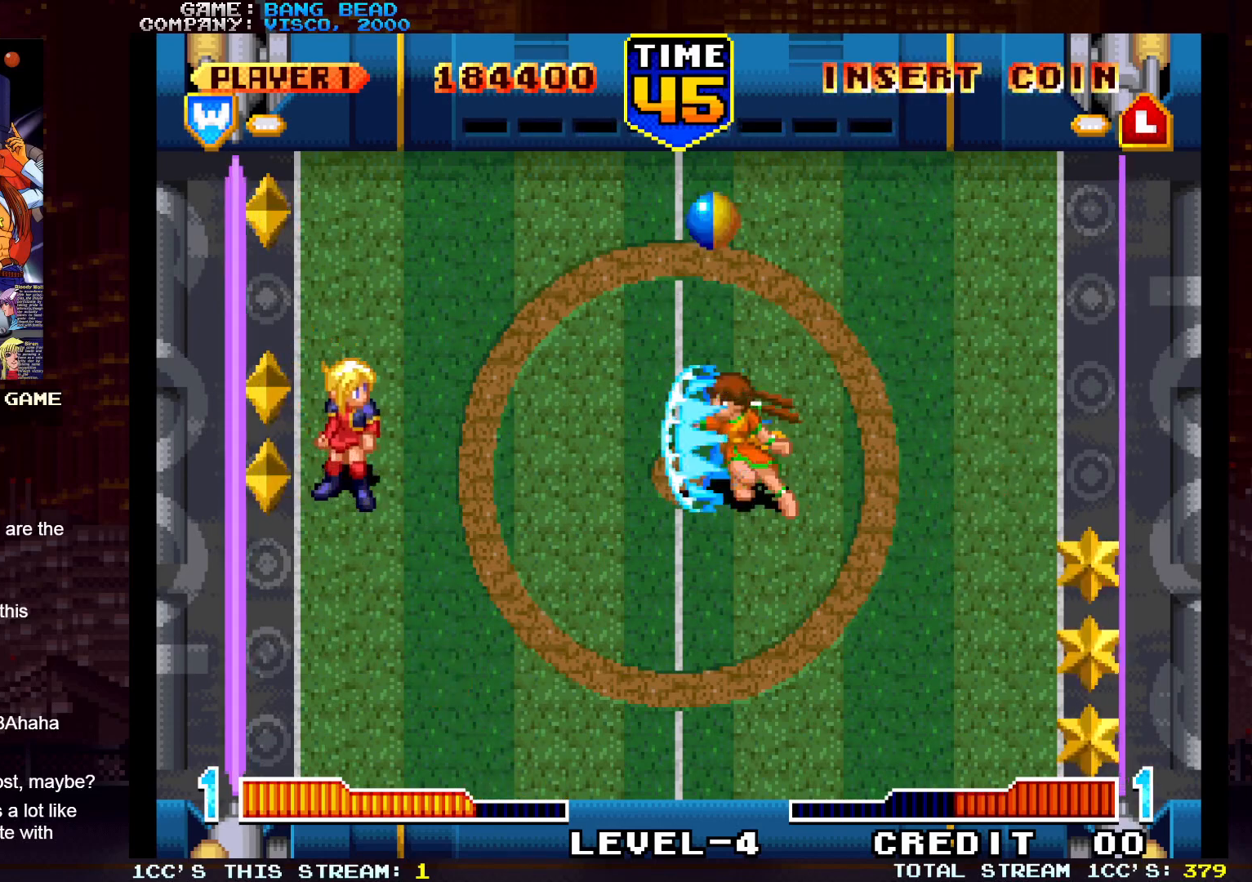
{"buttons": [], "left_stick": "center", "events": []}
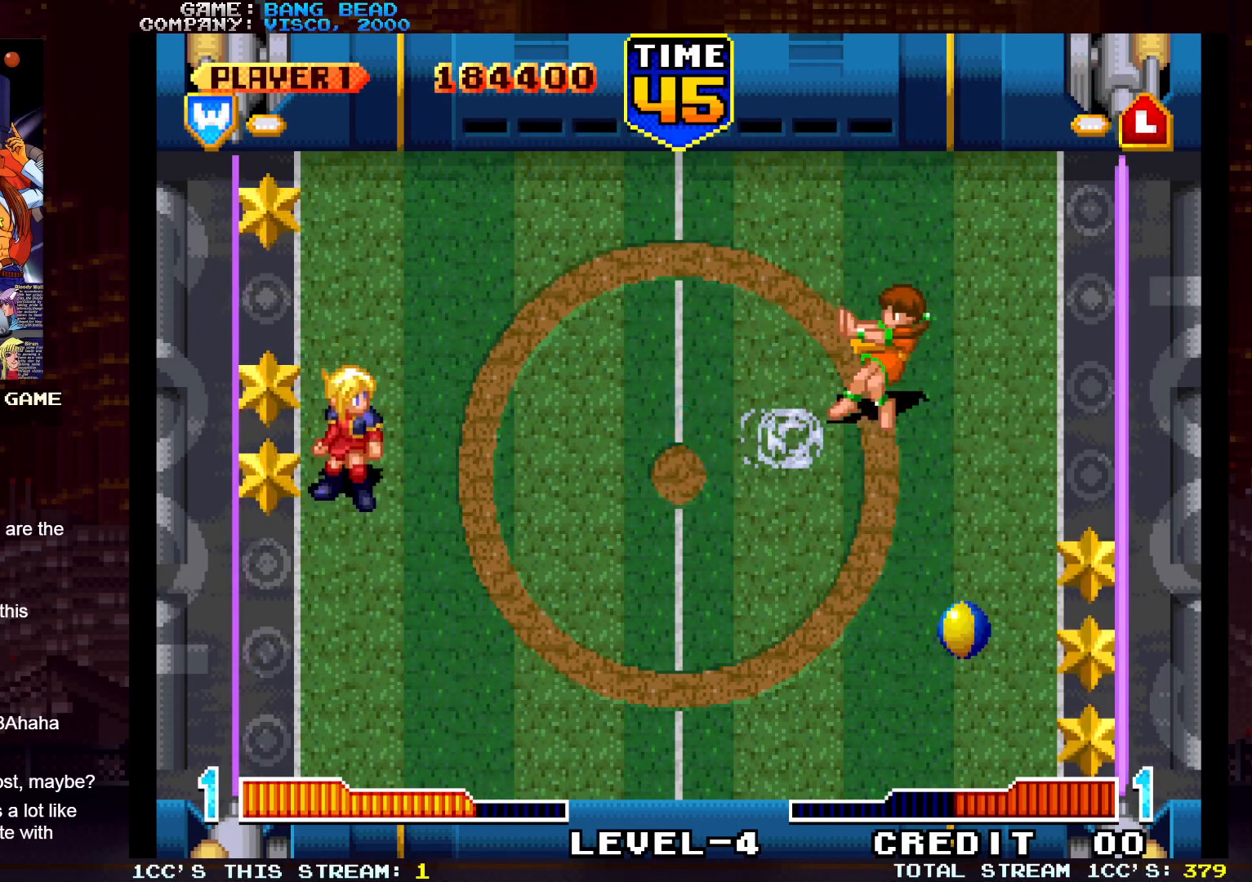
{"buttons": [], "left_stick": "center", "events": []}